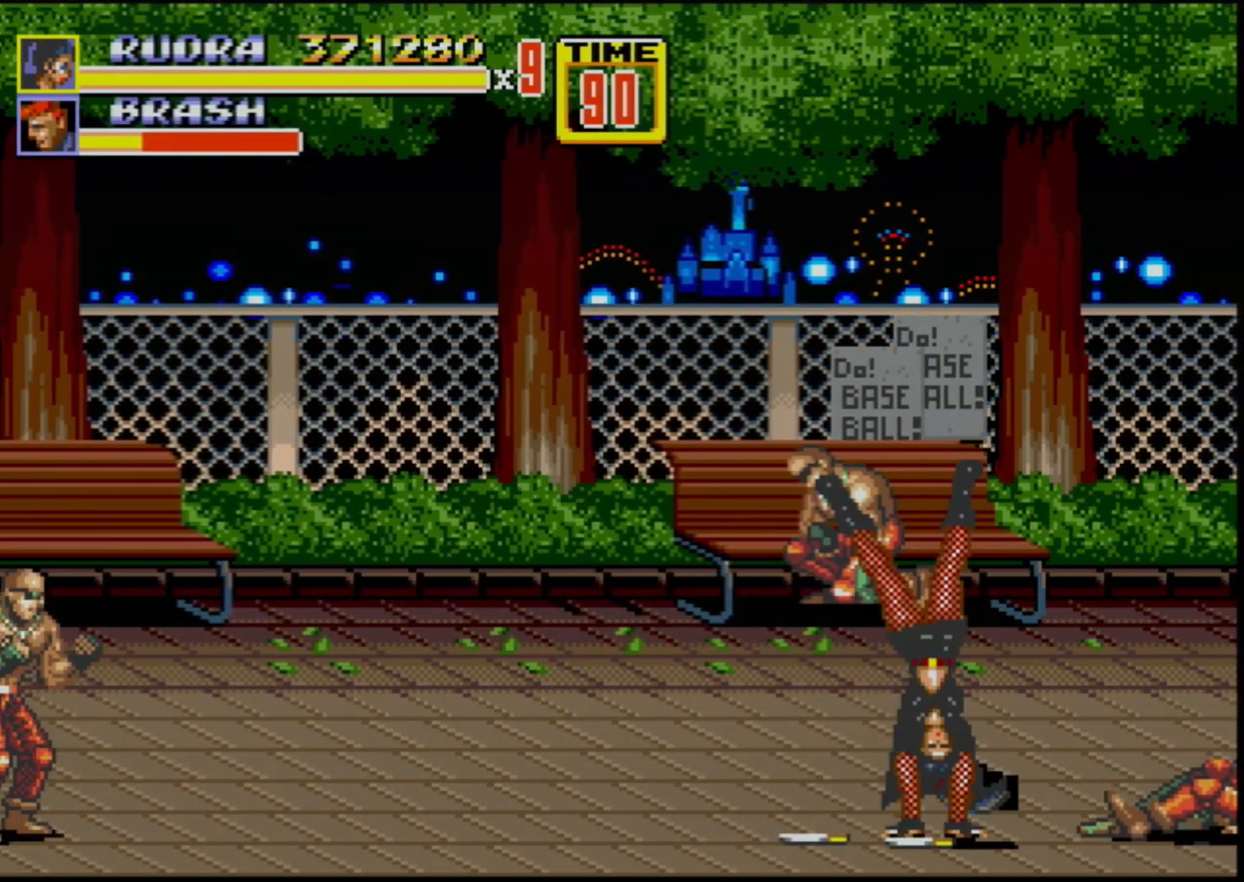
Gameplay with a controller (Xbox layout); each line is a JSON object with the inputs held at the frame after it. "events" lists button and stick changes between this image and that frame as [ms after this image, input, new state], when the widget could be followed in between. Not read: L1 L2 L3 R1 R2 R3.
{"buttons": [], "events": []}
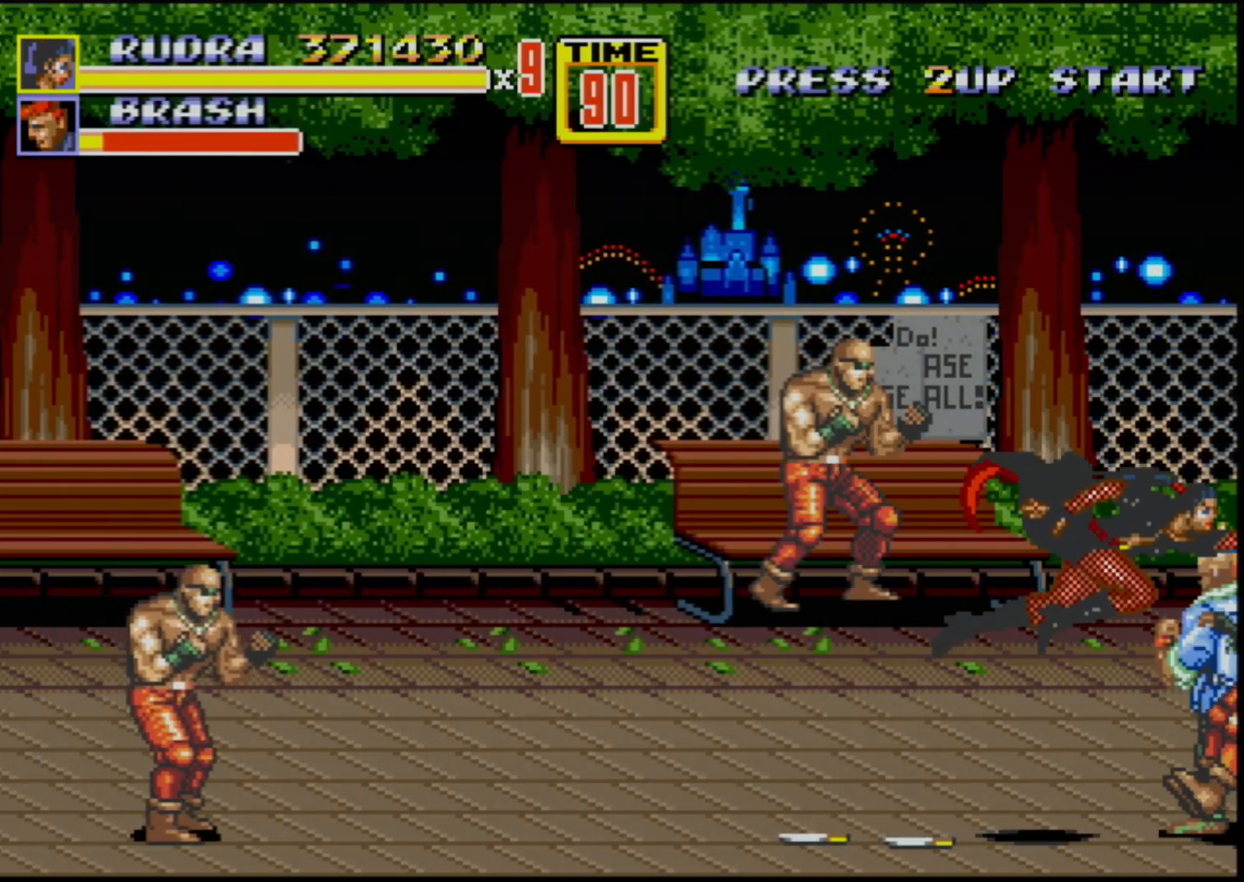
{"buttons": ["DPAD_RIGHT"], "events": [[467, "DPAD_RIGHT", "down"]]}
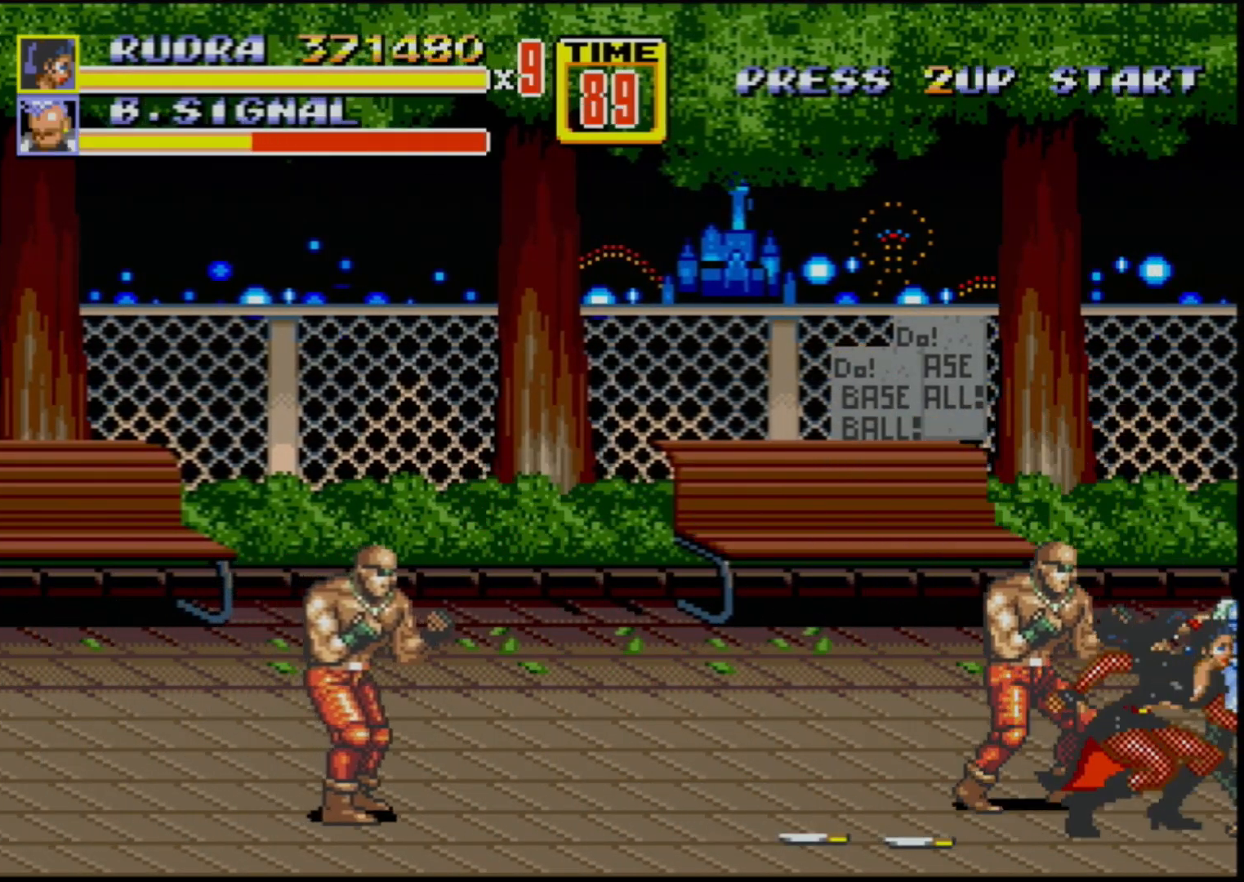
{"buttons": ["DPAD_LEFT"], "events": [[50, "DPAD_RIGHT", "up"], [67, "DPAD_LEFT", "down"], [150, "B", "down"], [217, "B", "up"], [283, "B", "down"], [383, "B", "up"]]}
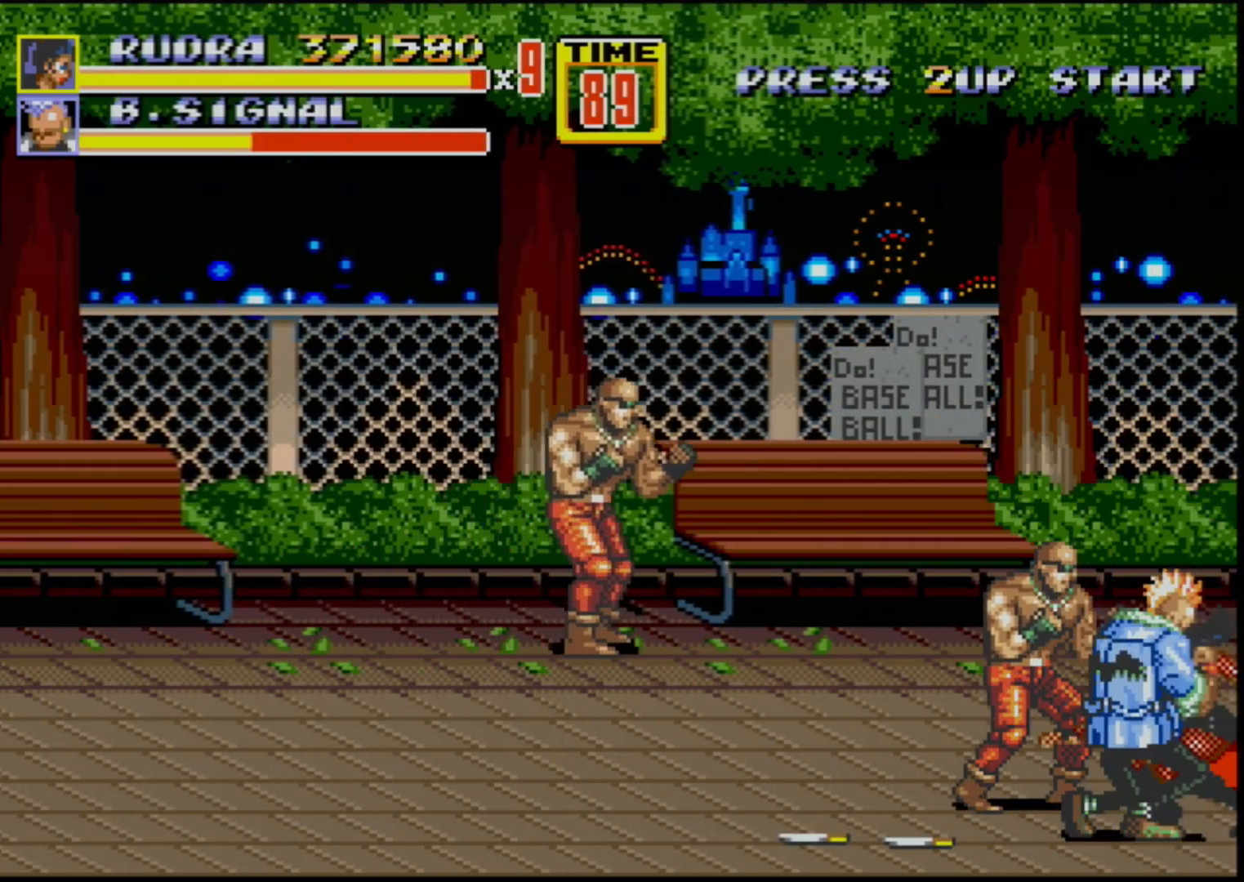
{"buttons": [], "events": [[217, "DPAD_LEFT", "up"]]}
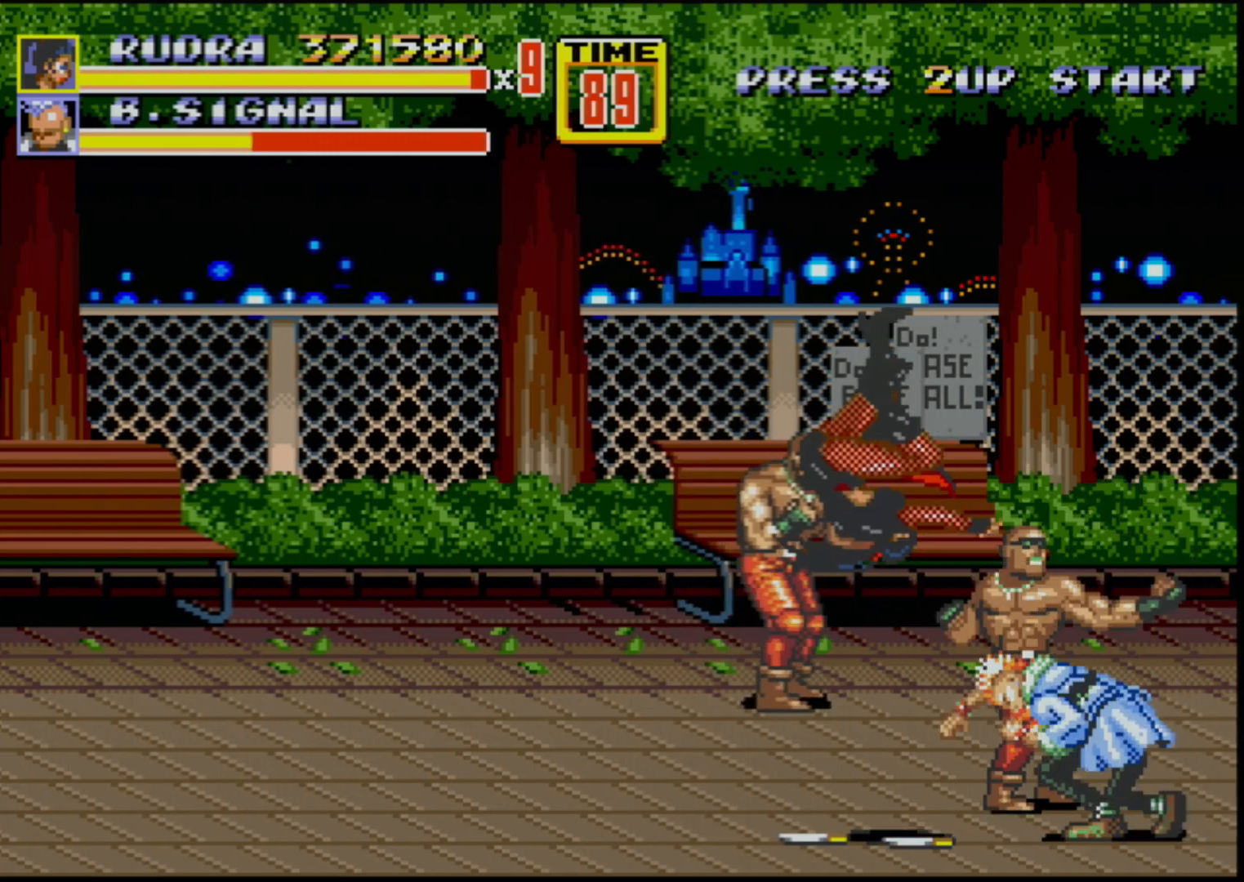
{"buttons": ["C", "DPAD_UP", "DPAD_LEFT"], "events": [[267, "DPAD_LEFT", "down"], [267, "DPAD_UP", "down"], [317, "C", "down"]]}
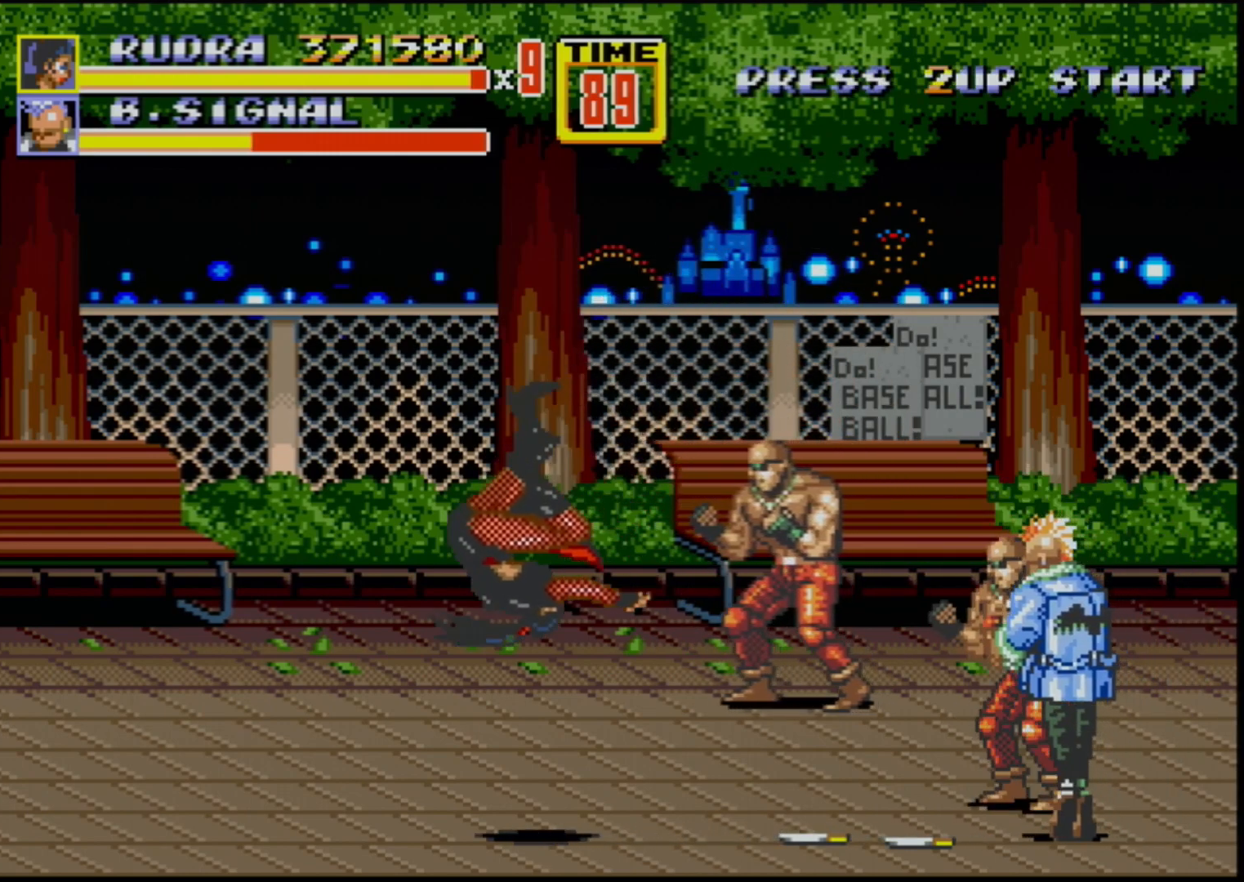
{"buttons": [], "events": [[283, "DPAD_UP", "up"], [317, "DPAD_LEFT", "up"], [333, "C", "up"], [350, "DPAD_RIGHT", "down"], [433, "DPAD_RIGHT", "up"]]}
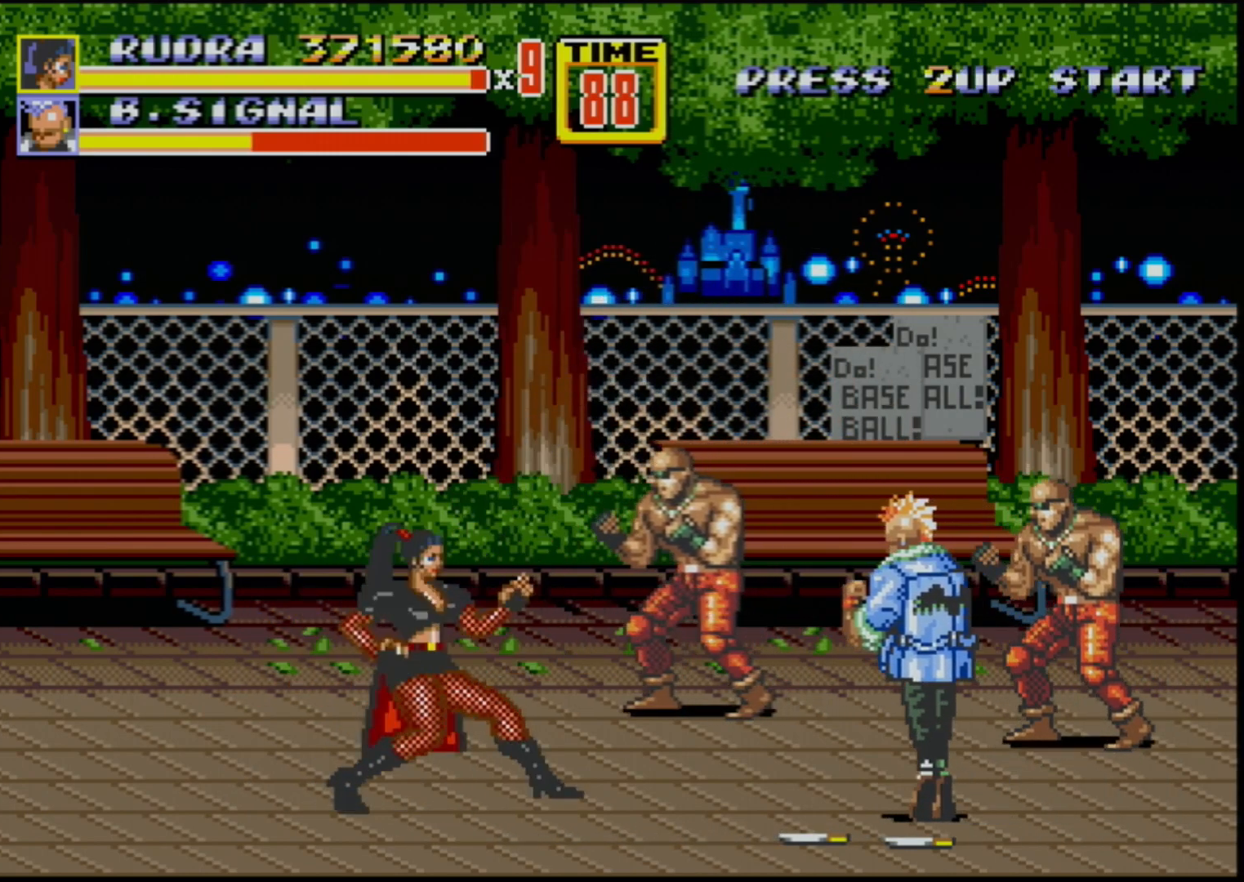
{"buttons": ["B", "DPAD_RIGHT"], "events": [[183, "B", "down"], [367, "B", "up"], [367, "DPAD_RIGHT", "down"], [417, "DPAD_RIGHT", "up"], [467, "B", "down"], [467, "DPAD_RIGHT", "down"]]}
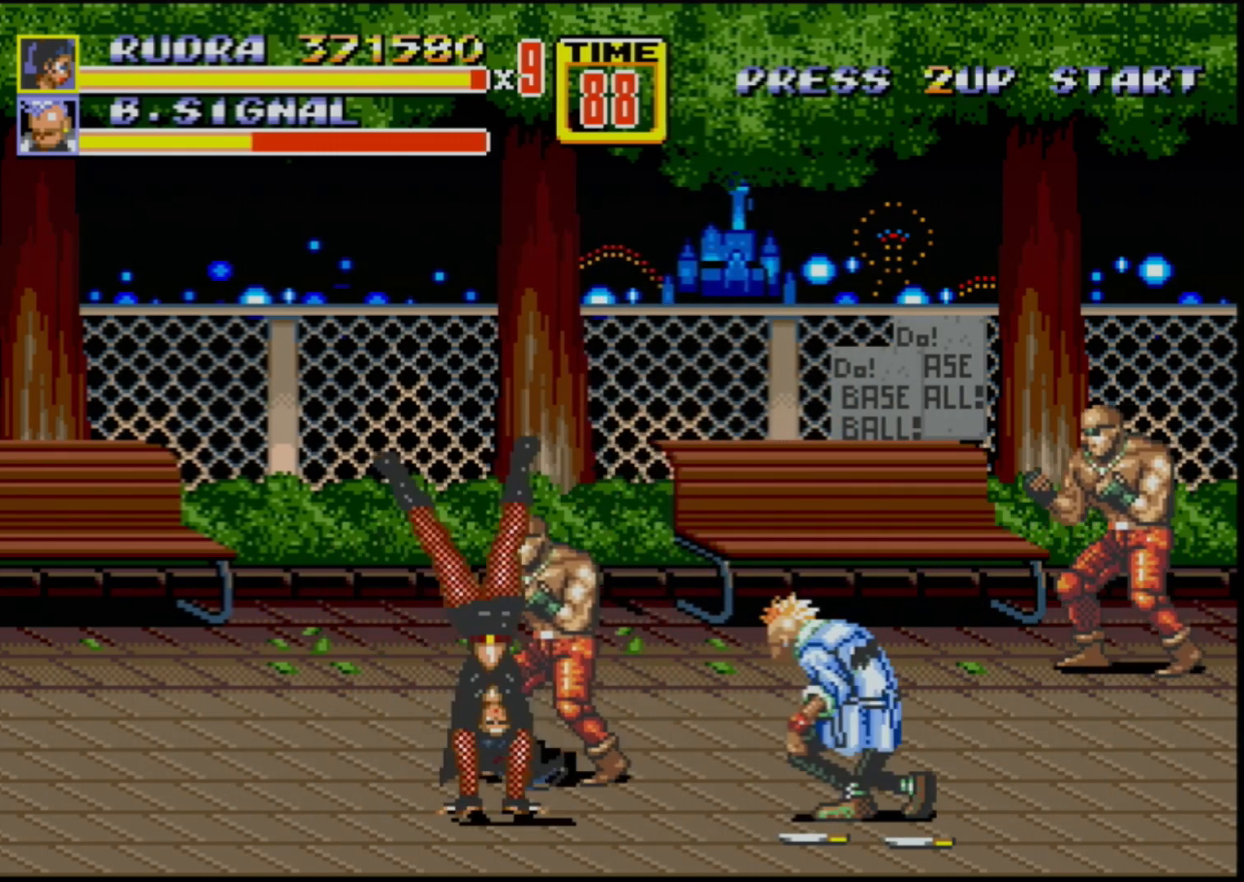
{"buttons": [], "events": [[17, "DPAD_UP", "down"], [33, "B", "up"], [83, "B", "down"], [83, "DPAD_UP", "up"], [133, "B", "up"], [133, "DPAD_RIGHT", "up"], [267, "DPAD_LEFT", "down"], [417, "DPAD_LEFT", "up"]]}
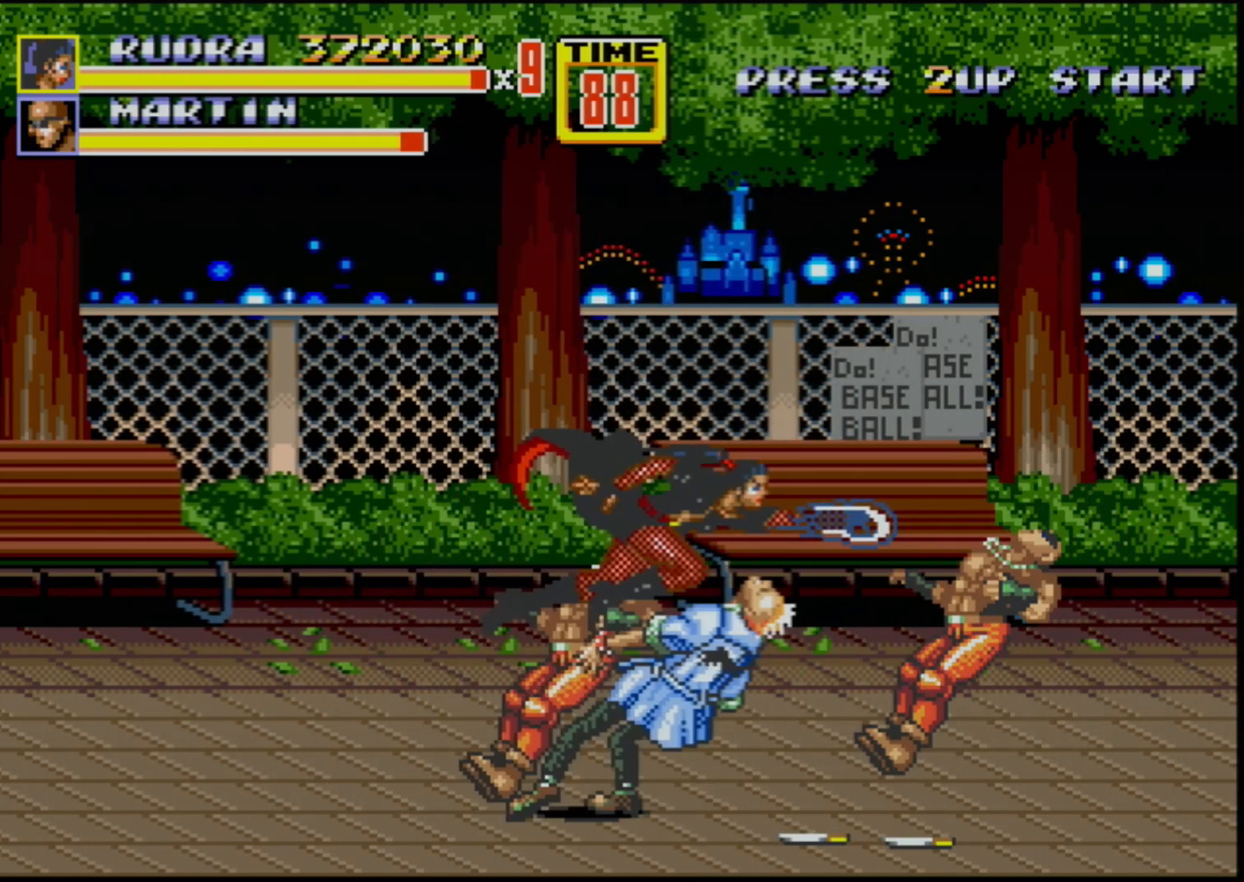
{"buttons": [], "events": []}
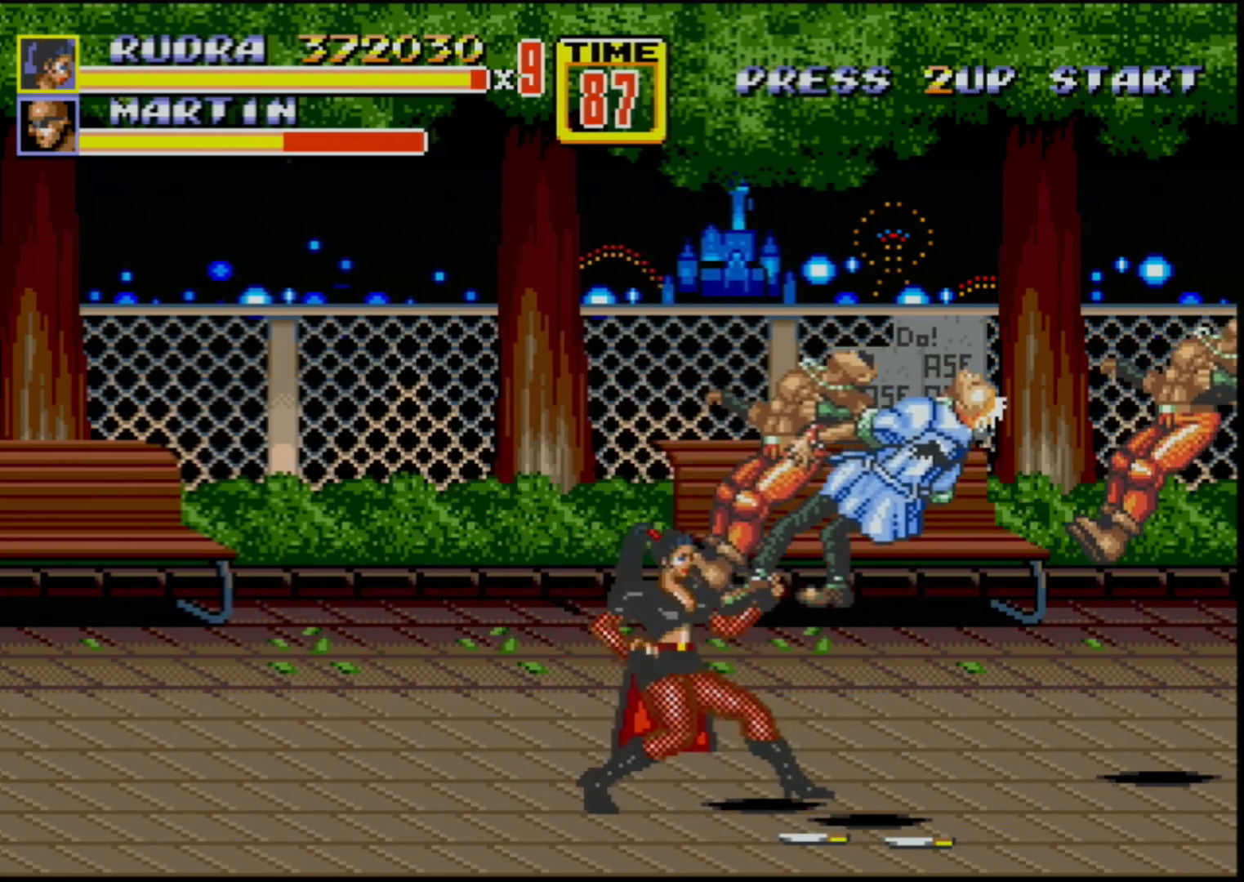
{"buttons": [], "events": [[67, "B", "down"], [350, "B", "up"]]}
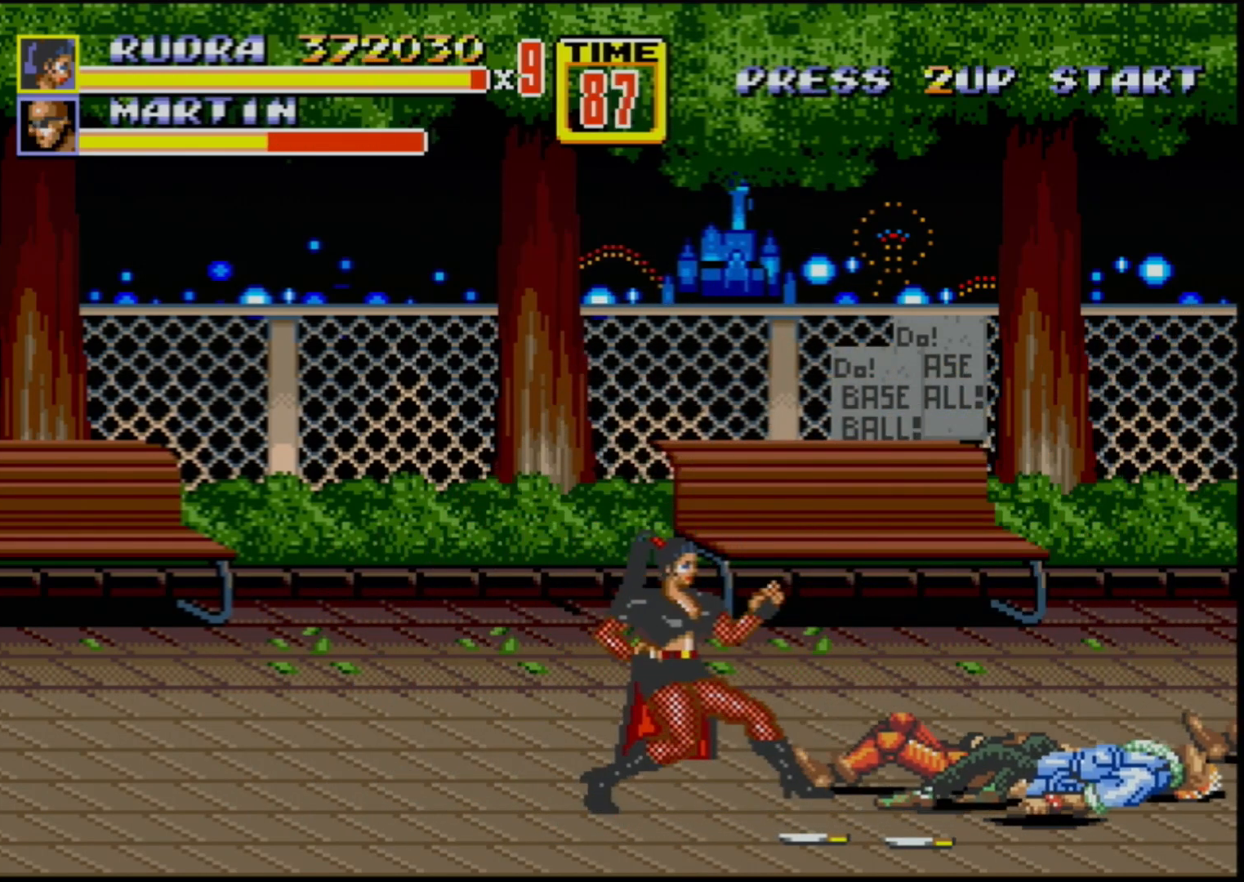
{"buttons": ["DPAD_LEFT"], "events": [[150, "DPAD_RIGHT", "down"], [217, "DPAD_RIGHT", "up"], [267, "B", "down"], [267, "DPAD_RIGHT", "down"], [367, "B", "up"], [367, "DPAD_RIGHT", "up"], [433, "DPAD_LEFT", "down"]]}
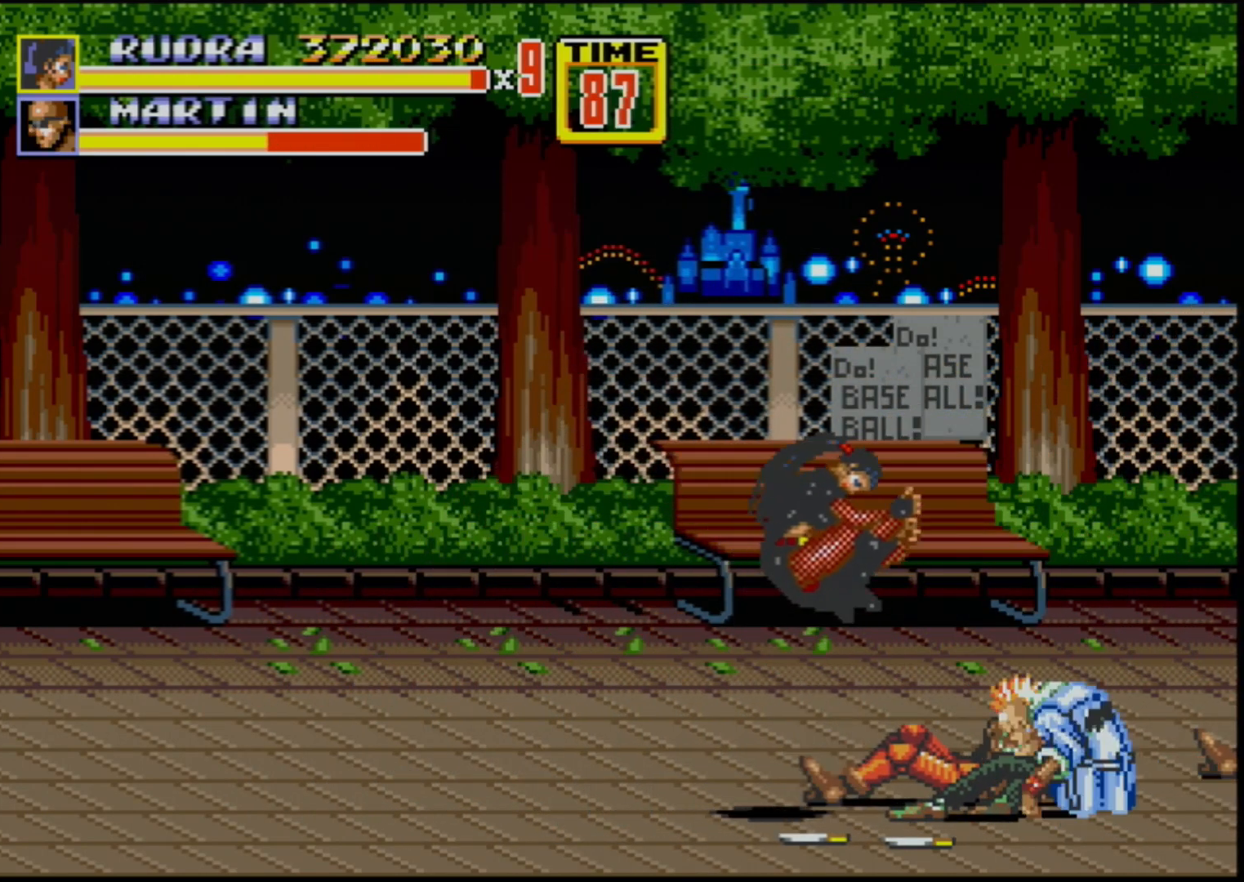
{"buttons": [], "events": [[150, "DPAD_LEFT", "up"]]}
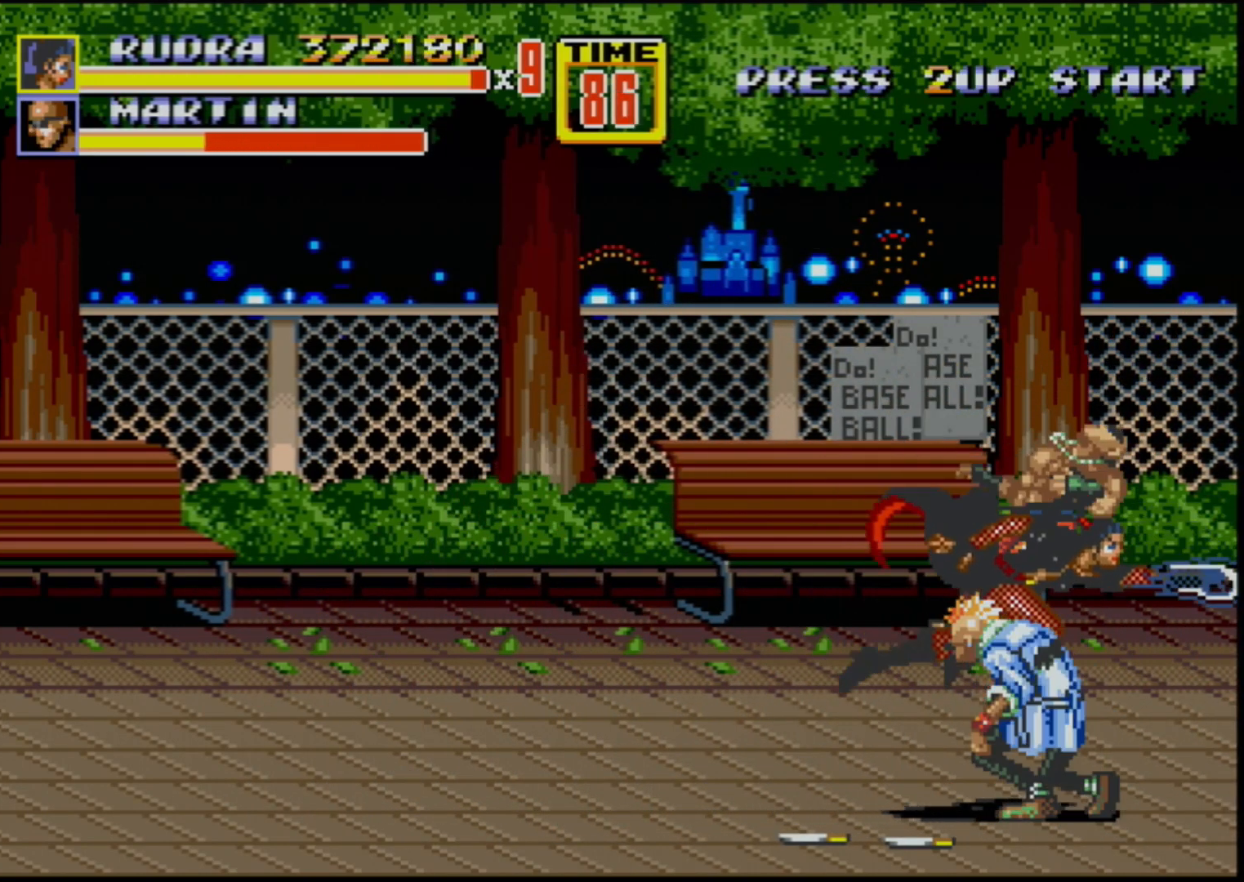
{"buttons": ["B", "DPAD_RIGHT"], "events": [[250, "DPAD_RIGHT", "down"], [317, "DPAD_RIGHT", "up"], [350, "DPAD_RIGHT", "down"], [500, "B", "down"]]}
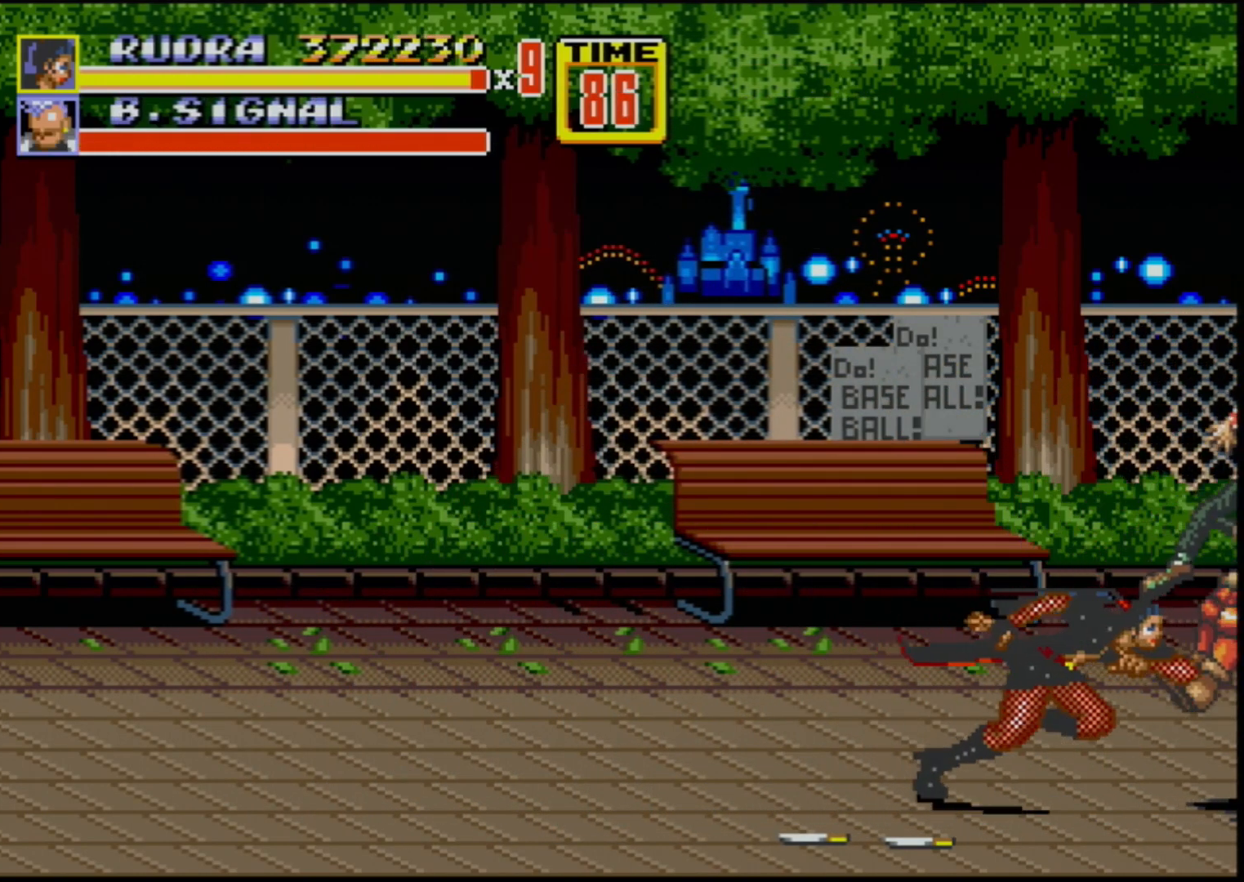
{"buttons": [], "events": [[83, "B", "up"], [83, "DPAD_RIGHT", "up"]]}
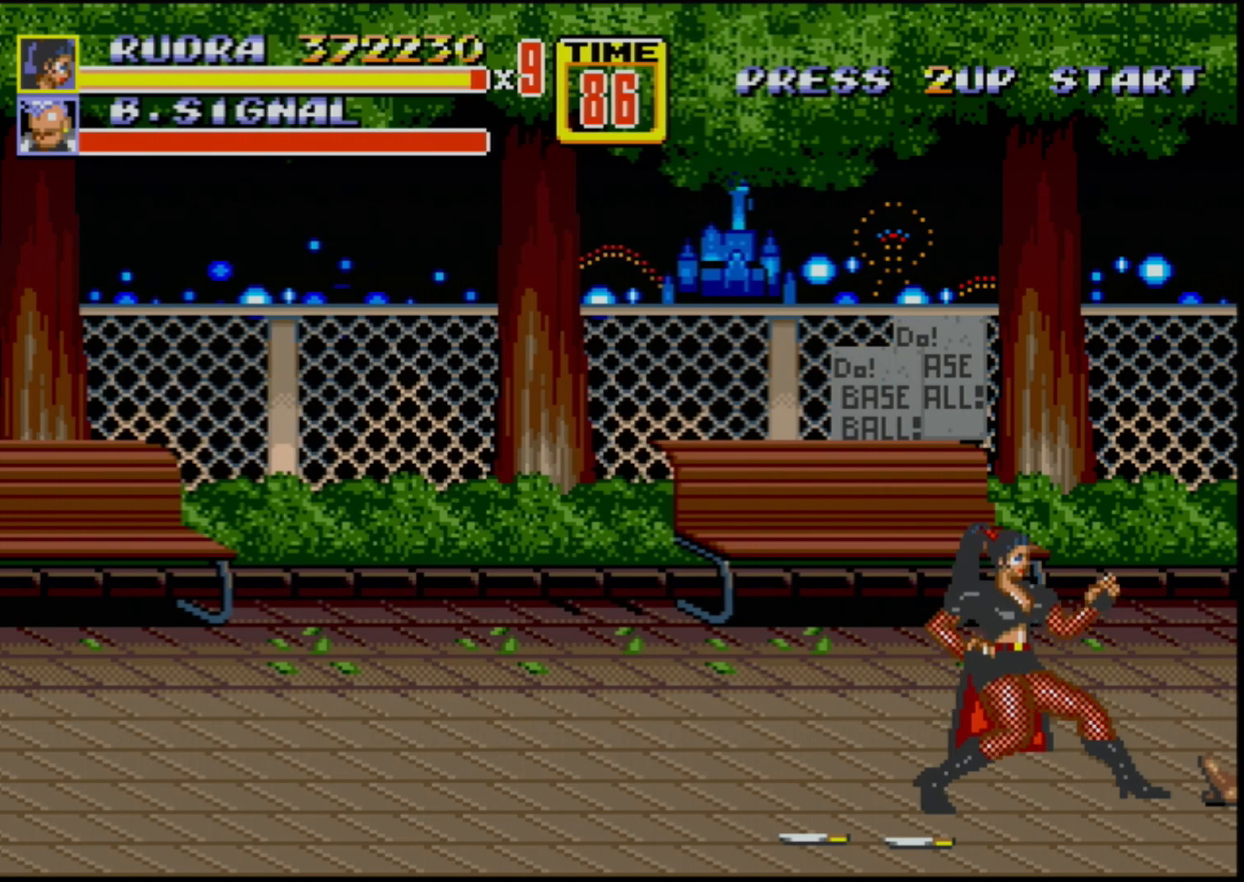
{"buttons": [], "events": [[200, "DPAD_RIGHT", "down"], [233, "DPAD_RIGHT", "up"], [283, "DPAD_RIGHT", "down"], [333, "B", "down"], [400, "B", "up"], [400, "DPAD_RIGHT", "up"]]}
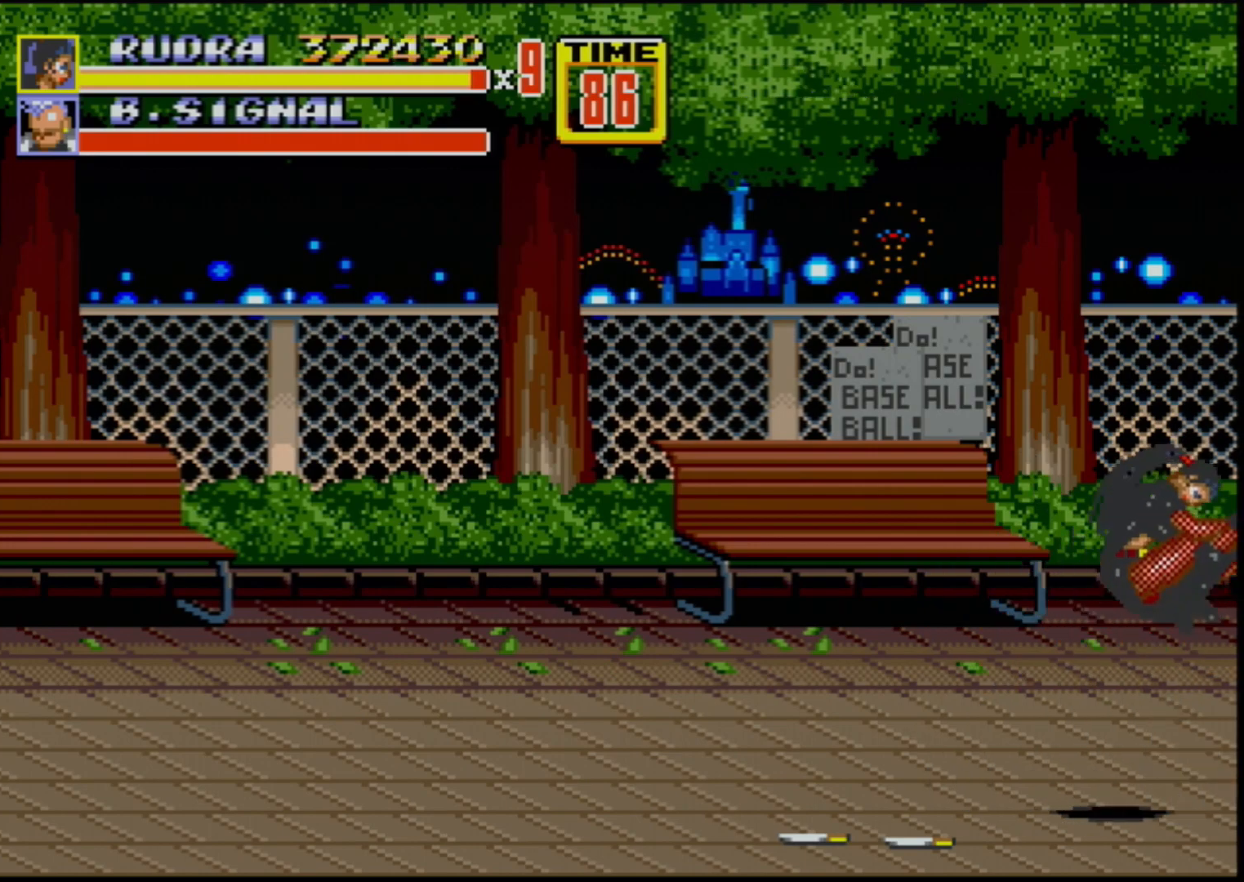
{"buttons": [], "events": []}
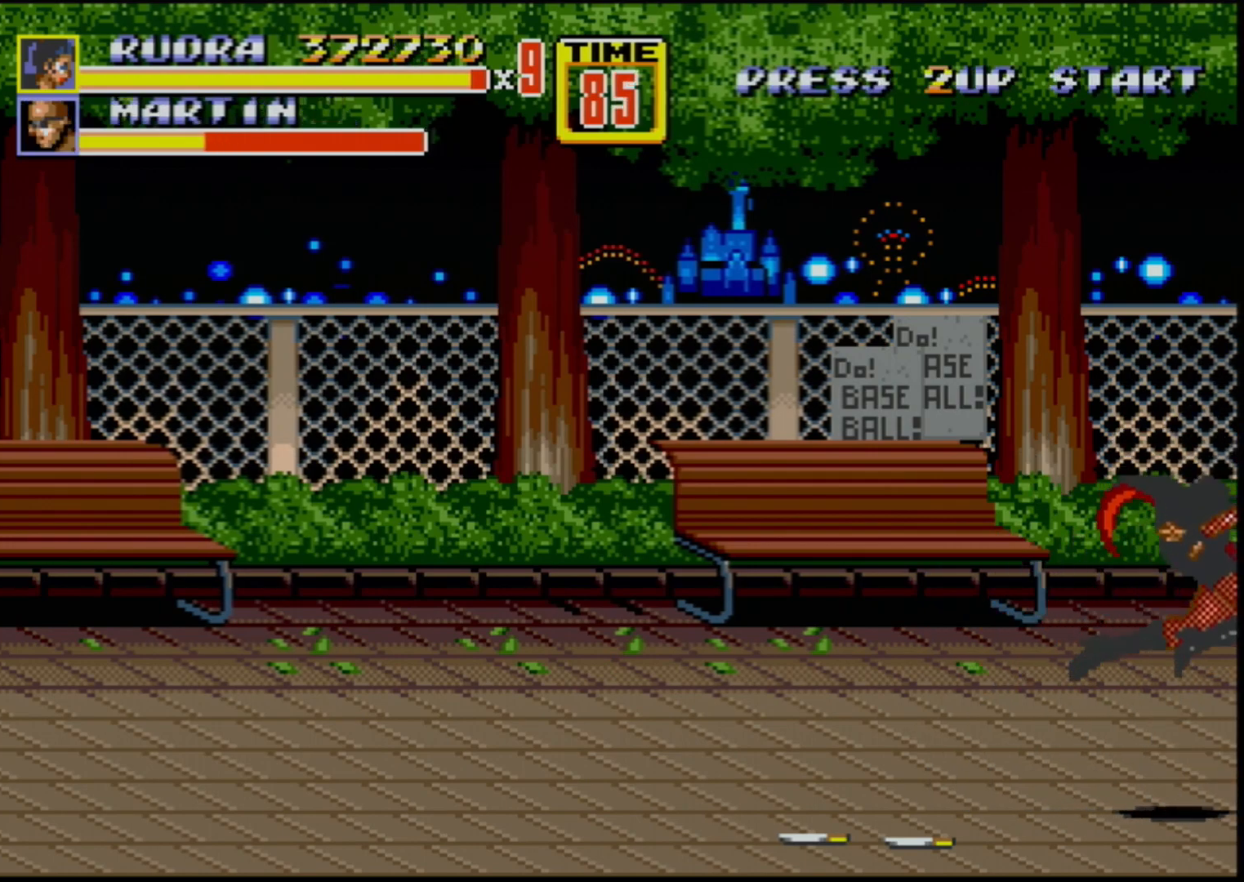
{"buttons": ["DPAD_LEFT"], "events": [[333, "DPAD_LEFT", "down"]]}
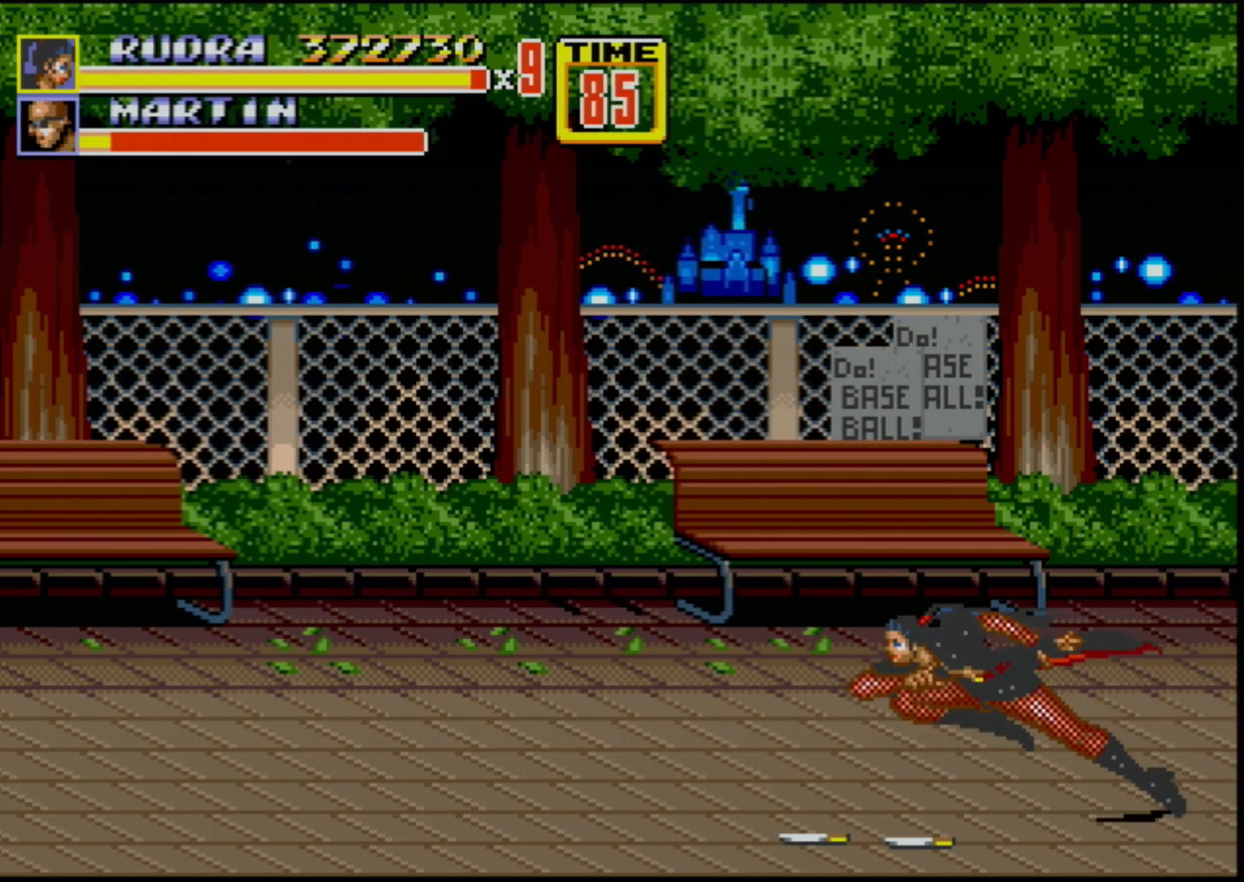
{"buttons": ["B", "DPAD_LEFT"], "events": [[50, "DPAD_DOWN", "down"], [233, "DPAD_DOWN", "up"], [267, "B", "down"]]}
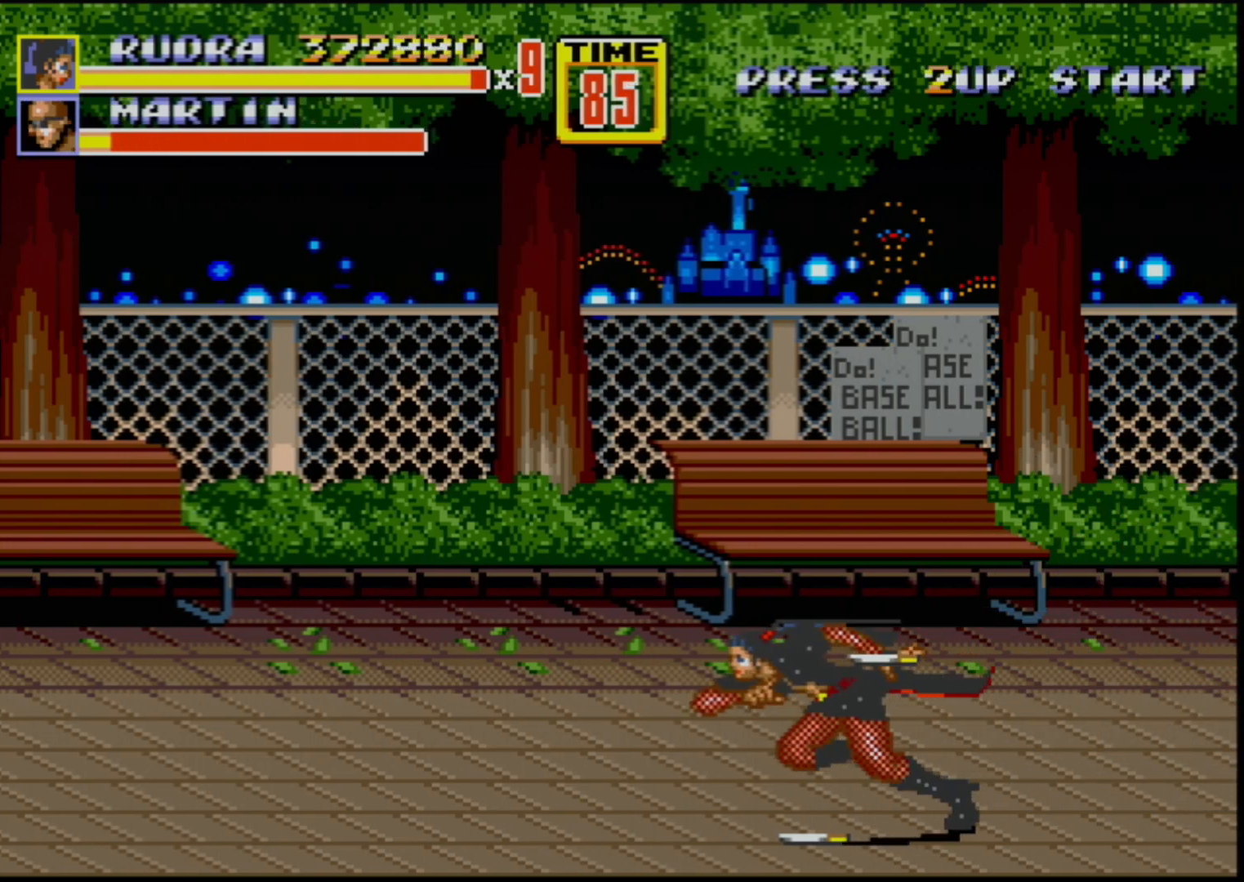
{"buttons": ["B", "DPAD_RIGHT"], "events": [[433, "DPAD_LEFT", "up"], [467, "DPAD_RIGHT", "down"]]}
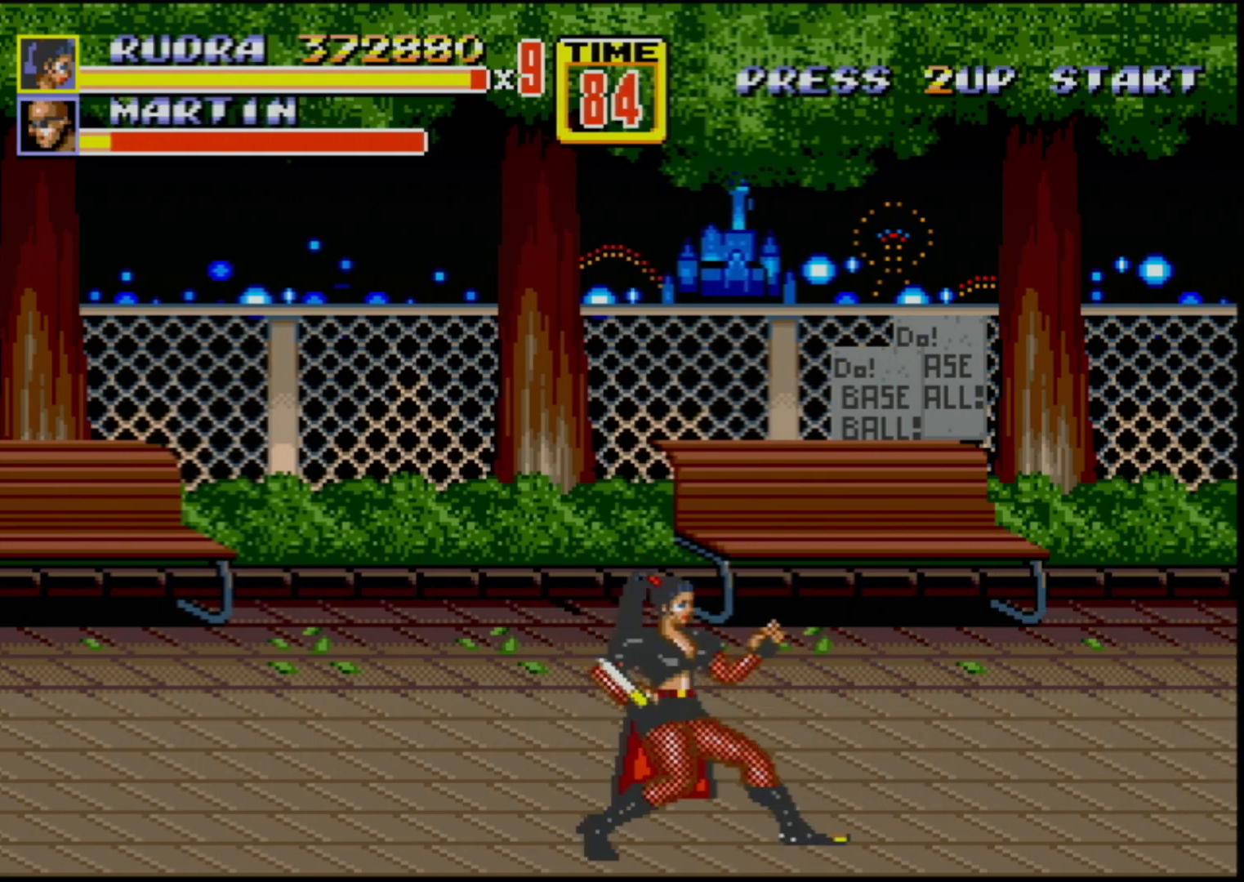
{"buttons": ["DPAD_RIGHT"], "events": [[50, "C", "down"], [183, "DPAD_RIGHT", "up"], [200, "C", "up"], [250, "B", "up"], [417, "DPAD_RIGHT", "down"]]}
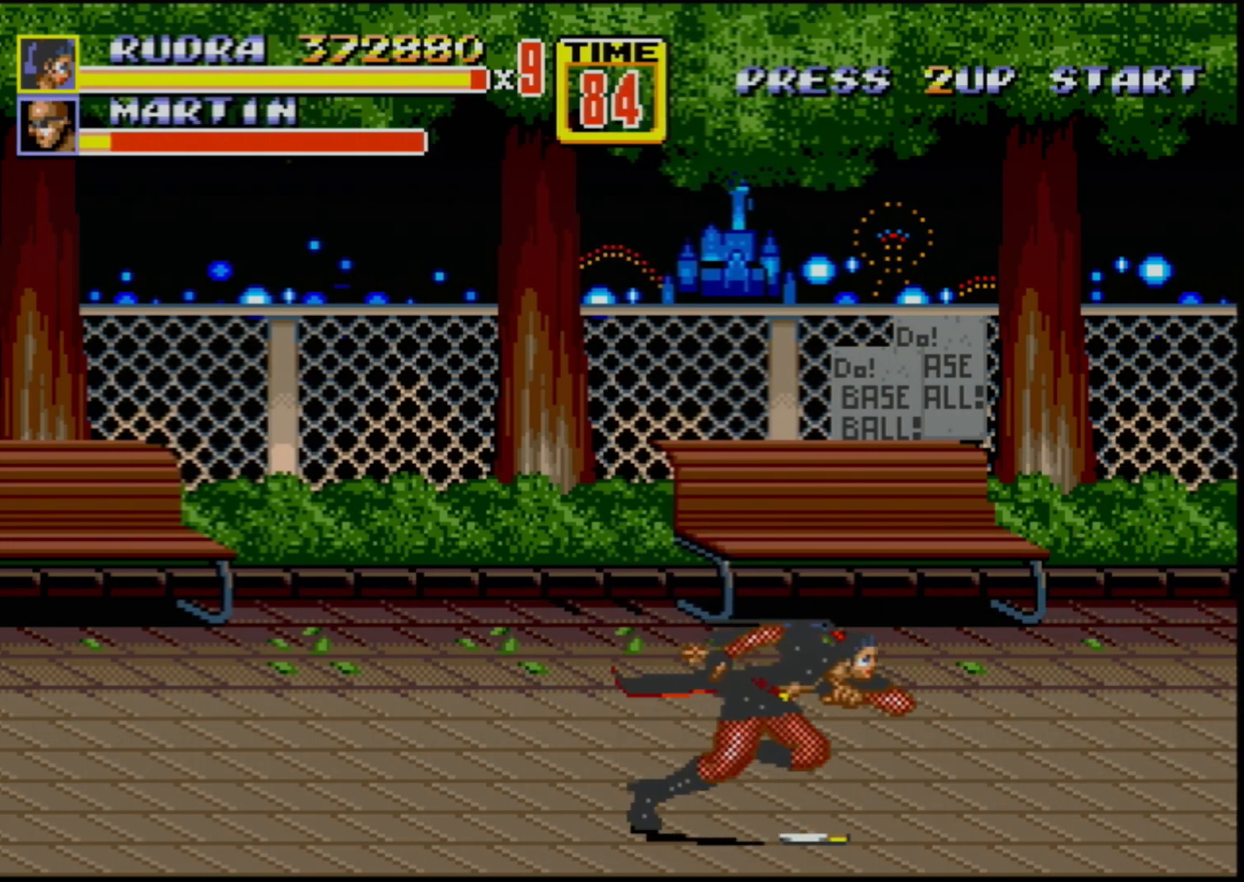
{"buttons": ["B", "DPAD_LEFT"], "events": [[217, "B", "down"], [317, "DPAD_RIGHT", "up"], [367, "DPAD_LEFT", "down"]]}
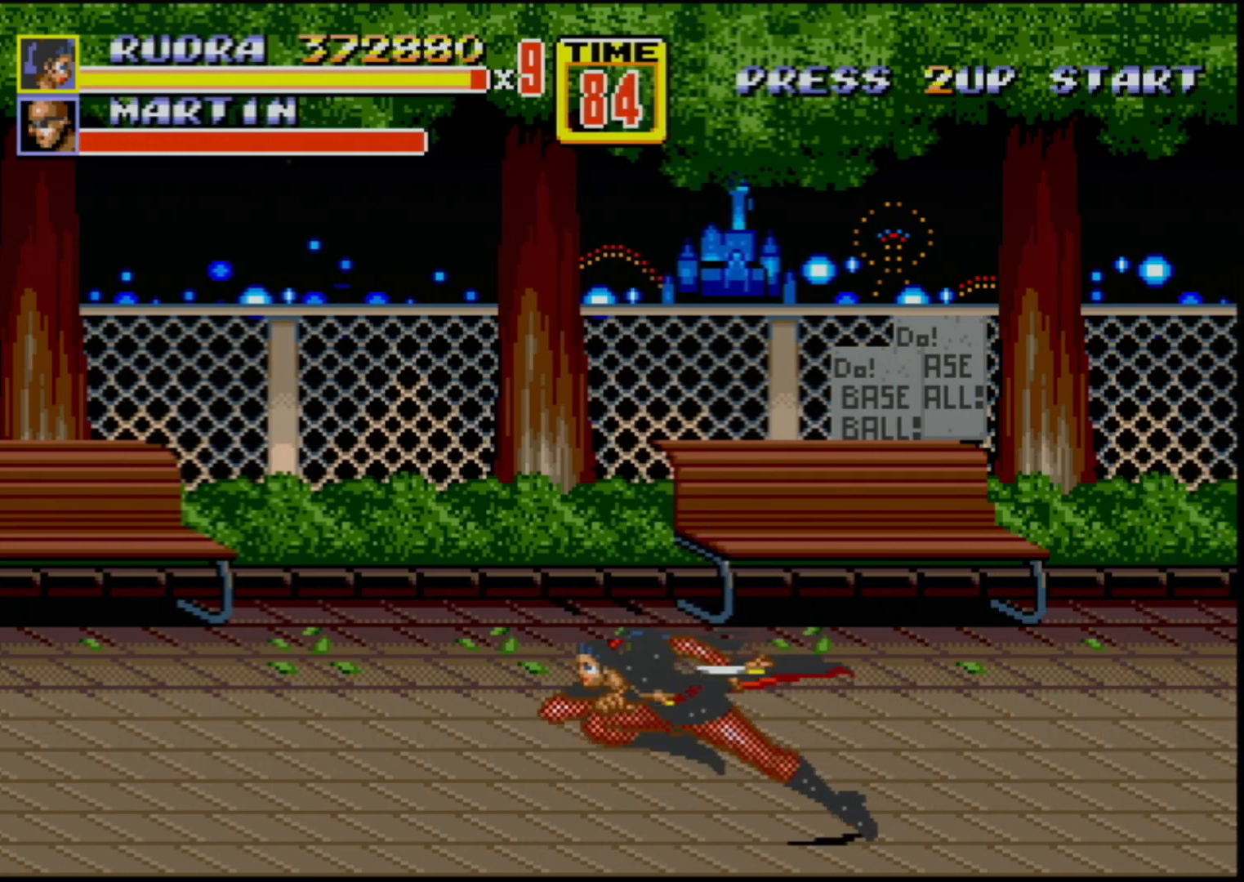
{"buttons": ["DPAD_UP", "DPAD_LEFT"], "events": [[133, "DPAD_UP", "down"], [167, "C", "down"], [333, "C", "up"], [350, "B", "up"]]}
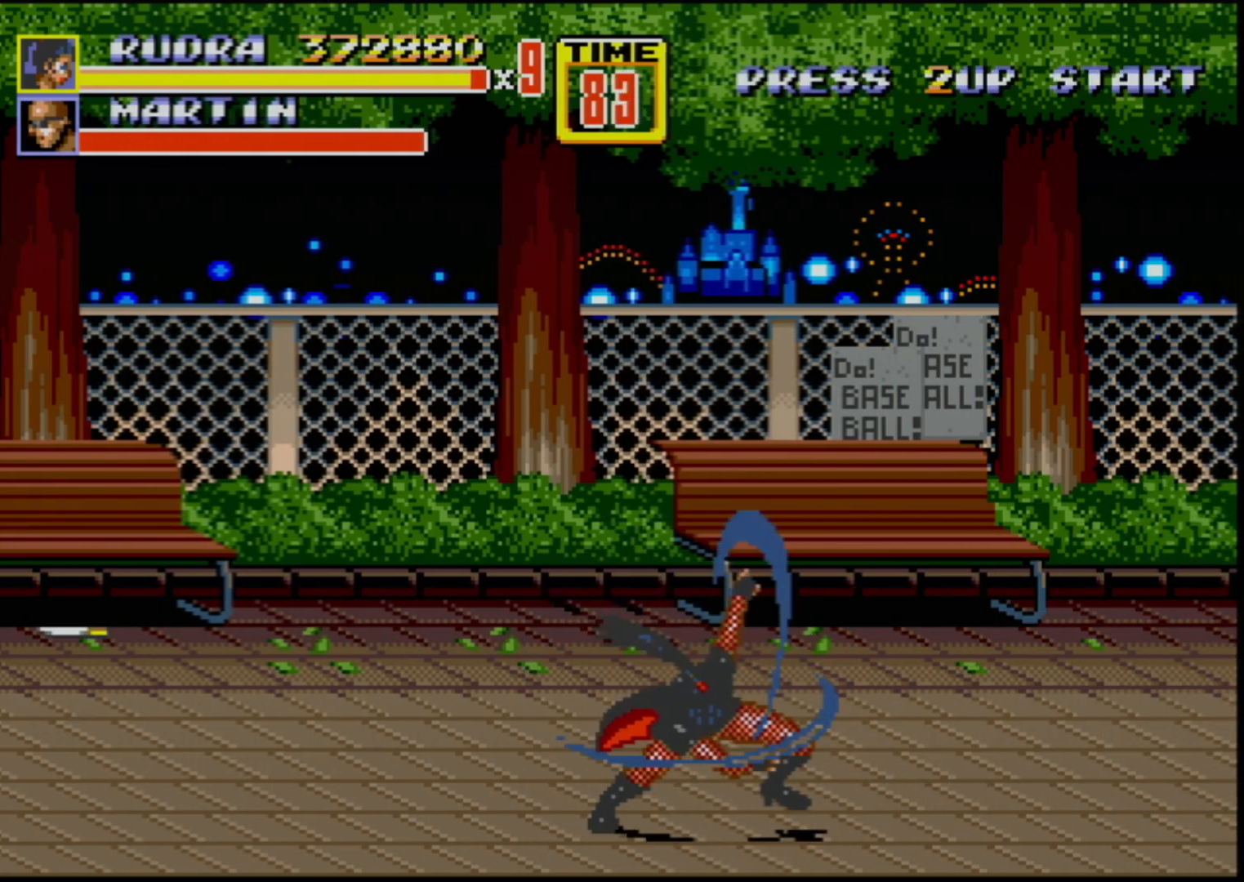
{"buttons": ["DPAD_UP"], "events": [[283, "DPAD_LEFT", "up"], [300, "DPAD_RIGHT", "down"], [500, "DPAD_RIGHT", "up"]]}
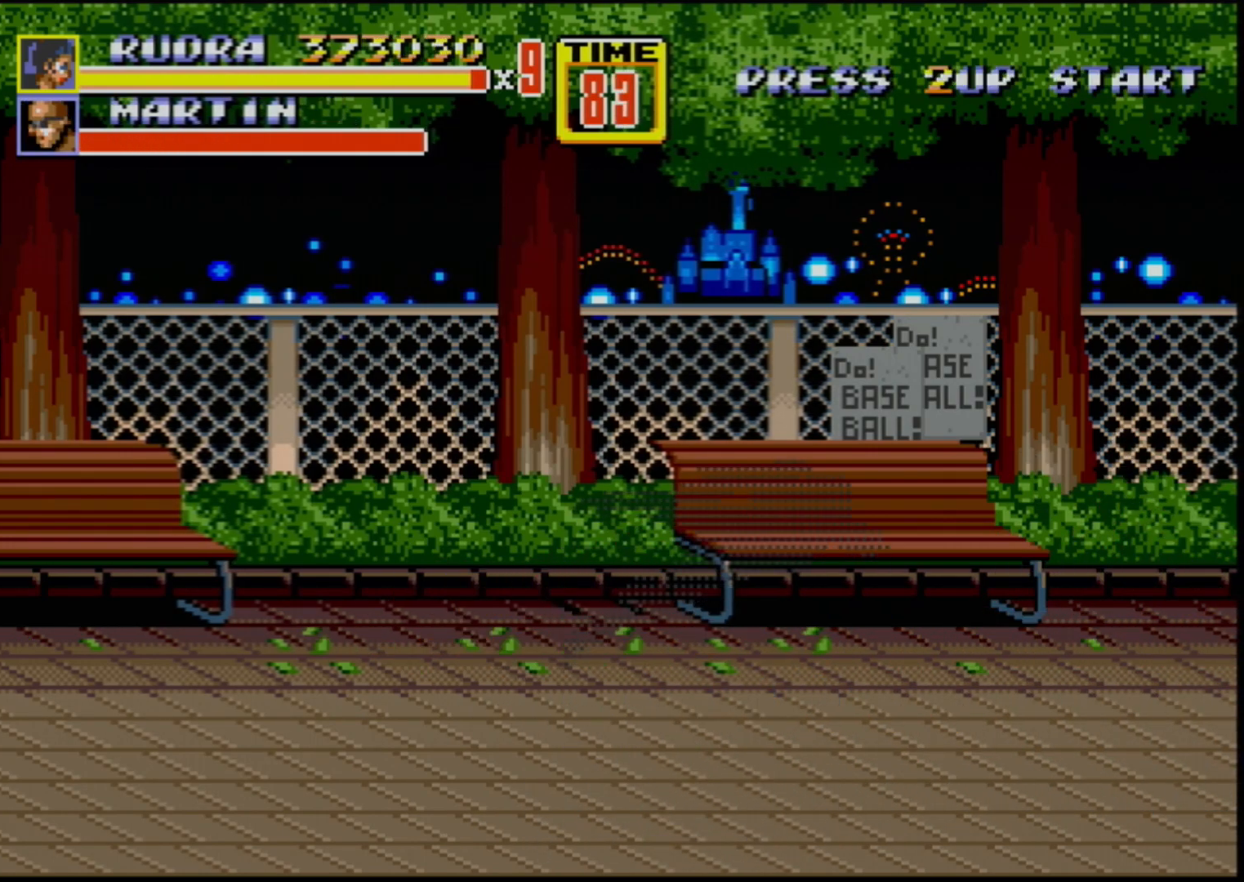
{"buttons": [], "events": [[200, "DPAD_UP", "up"]]}
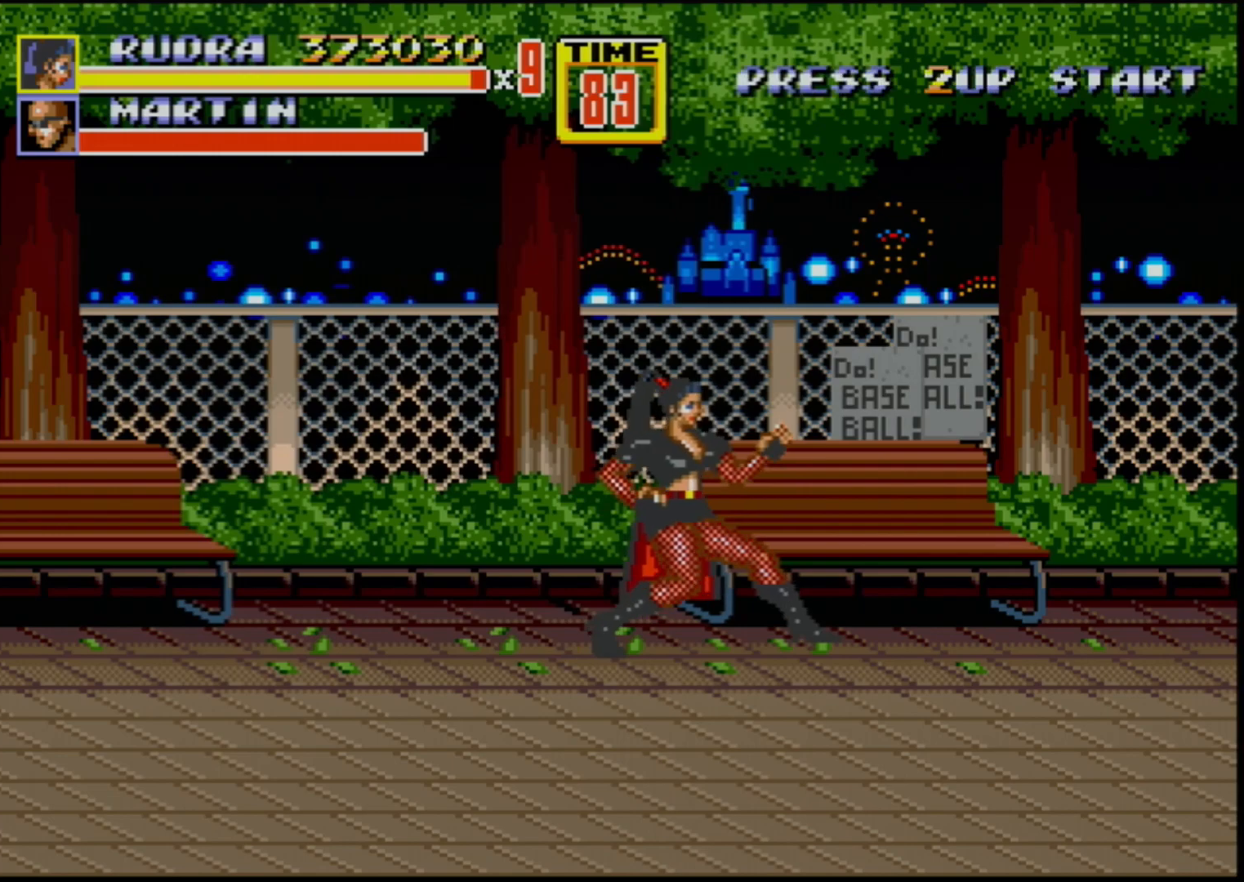
{"buttons": [], "events": []}
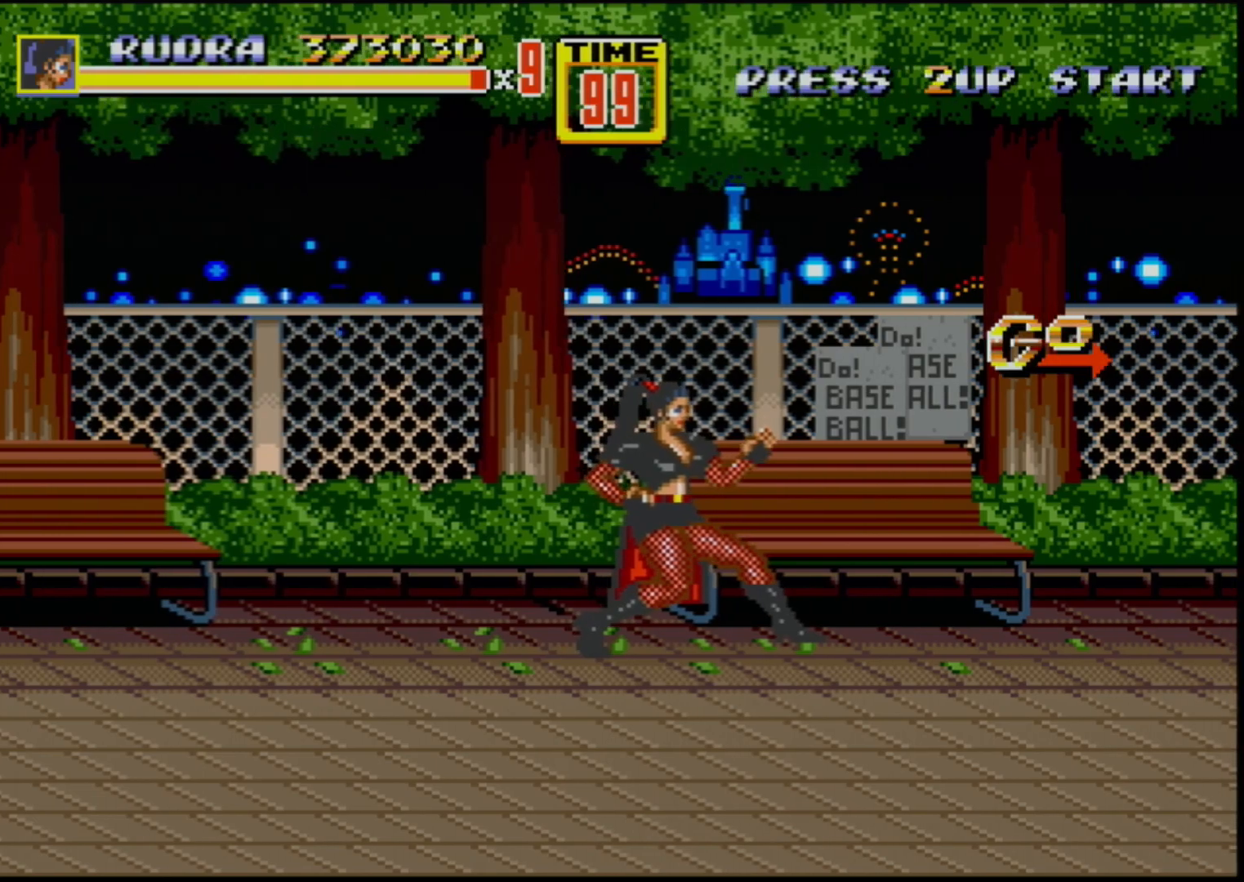
{"buttons": ["DPAD_UP", "DPAD_RIGHT"], "events": [[367, "DPAD_RIGHT", "down"], [417, "DPAD_UP", "down"]]}
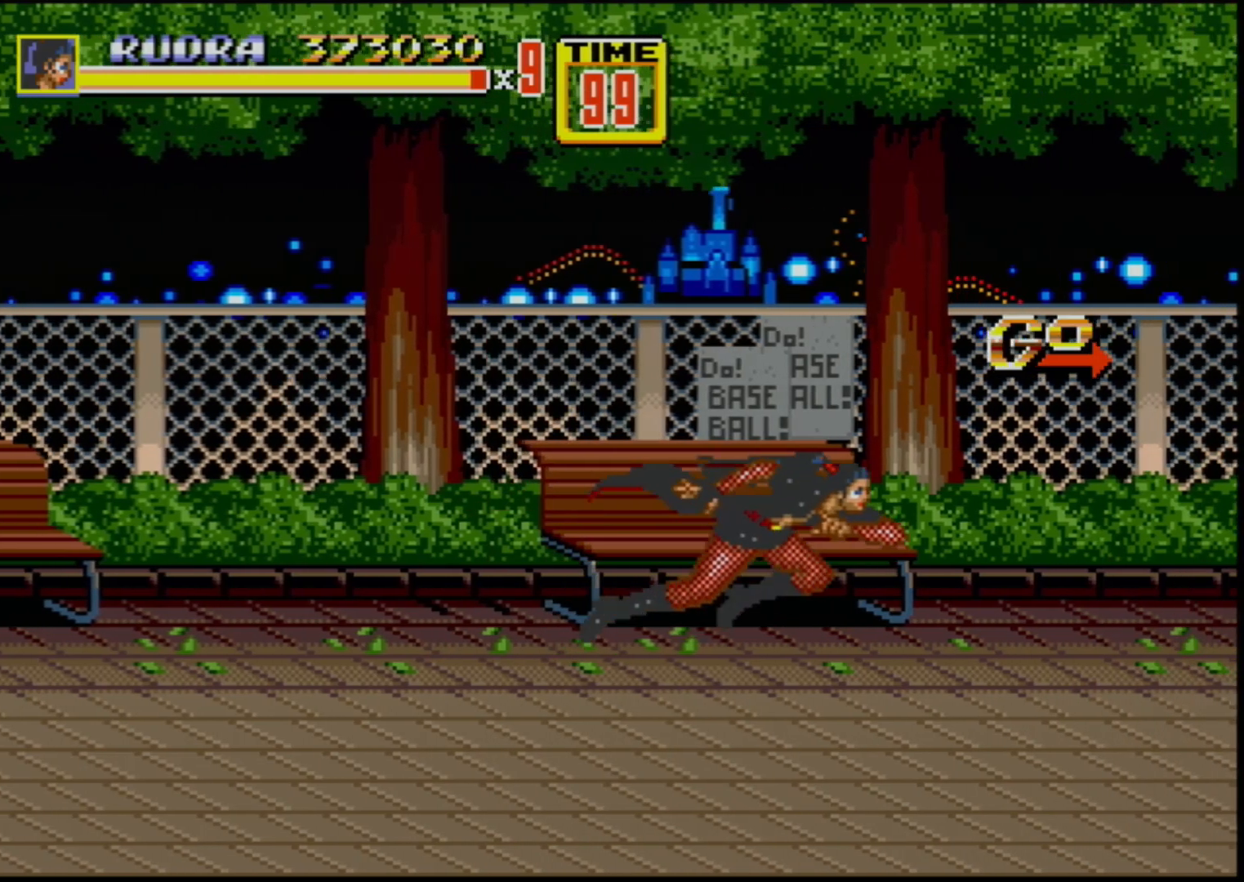
{"buttons": [], "events": [[33, "DPAD_UP", "up"], [83, "DPAD_DOWN", "down"], [117, "DPAD_RIGHT", "up"], [150, "DPAD_DOWN", "up"]]}
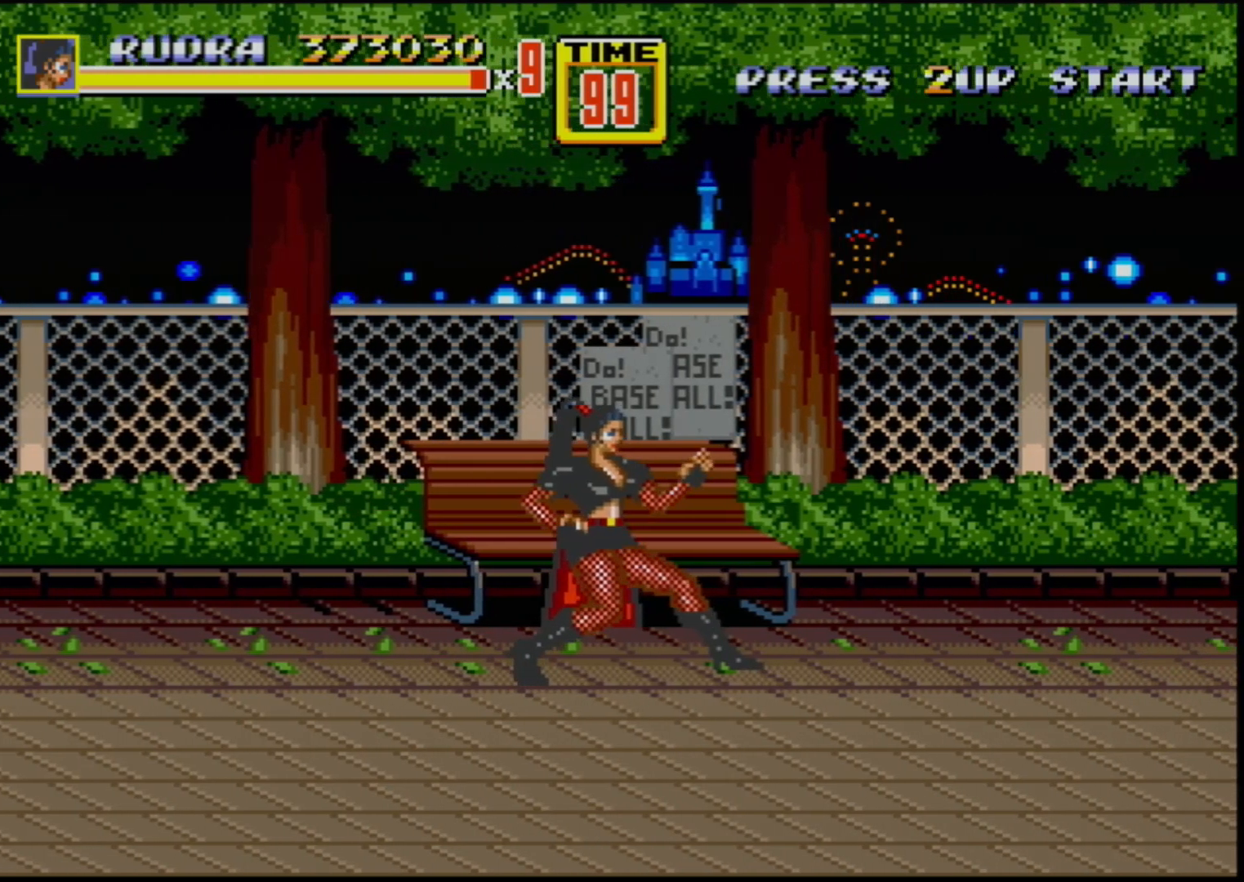
{"buttons": ["DPAD_RIGHT"], "events": [[450, "DPAD_RIGHT", "down"]]}
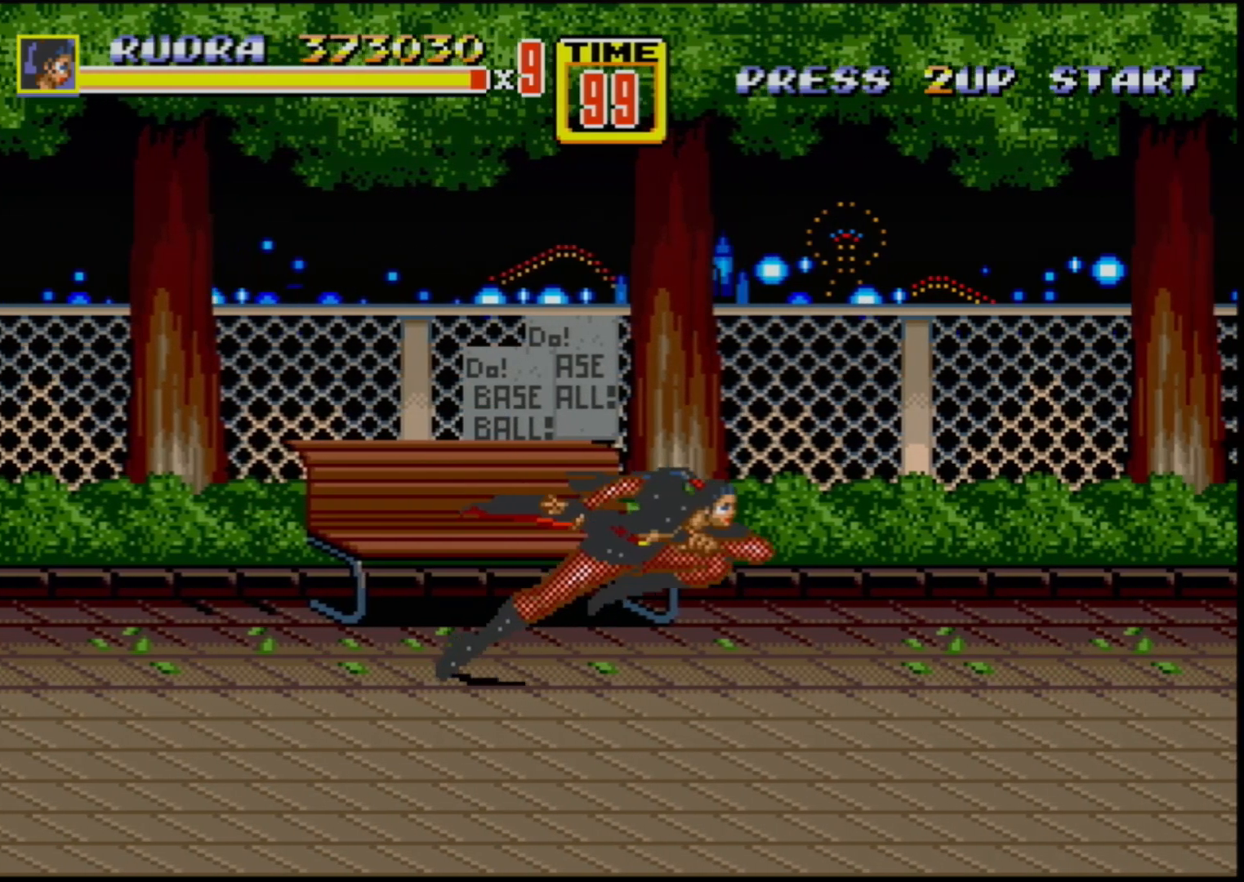
{"buttons": ["DPAD_UP", "DPAD_RIGHT"], "events": [[217, "DPAD_RIGHT", "up"], [433, "DPAD_RIGHT", "down"], [500, "DPAD_UP", "down"]]}
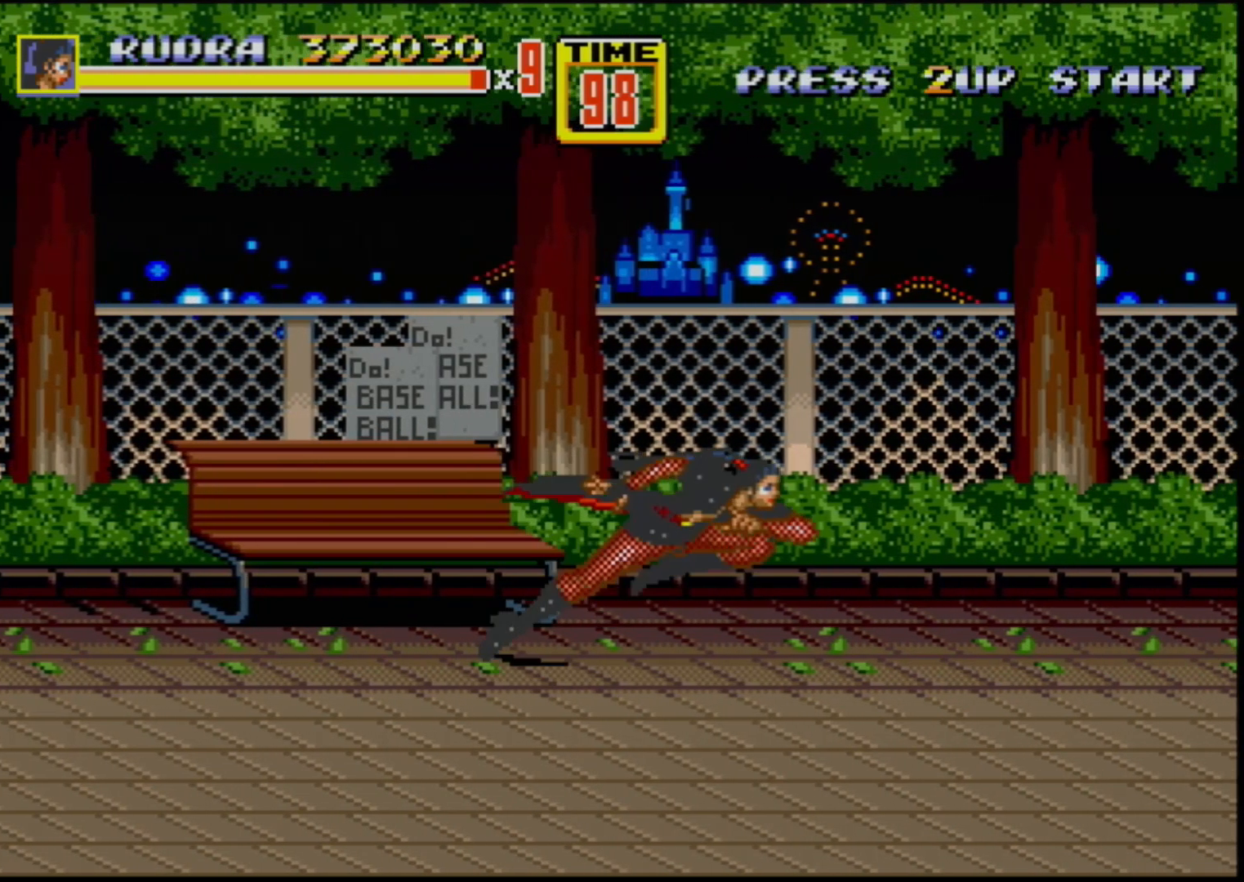
{"buttons": [], "events": [[83, "DPAD_UP", "up"], [167, "DPAD_DOWN", "down"], [283, "DPAD_DOWN", "up"], [283, "DPAD_RIGHT", "up"]]}